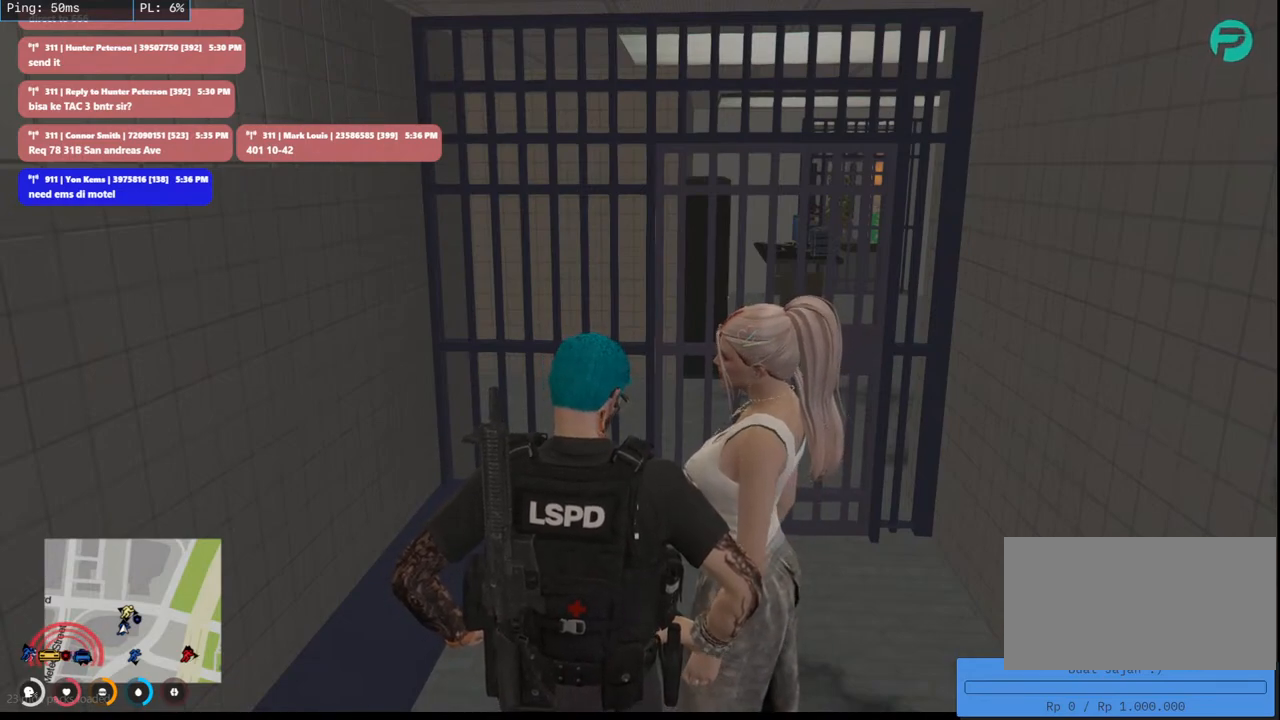
Gameplay with keyboard and mouse; each line is a JSON object with the keys and mouse buttons held at the frame after it. "events" lists presses ("down") and releases ("up") of "a", "ctrl", "d", "e", "q", "s", "shift", "space", "w", "mouse_left", "mouse_wheel", "mouse_right", "mouse_mb4" and "mouse_mb5" between this image and that frame as [ms after this image, input, new state], when the widget could be followed in between. "mouse_left", "mouse_wheel", "mouse_right", "mouse_mb4", "mouse_mb5" = the "left", "wheel", "right", "mb4", "mb5" buttons of the "mouse" list. No other keys are recorded. "wheel" means that the mouse wheel is clicked or scrolled. Mouse movement is not recorded.
{"keys": [], "mouse": ["mb4"], "events": [[433, "mouse_mb4", "down"]]}
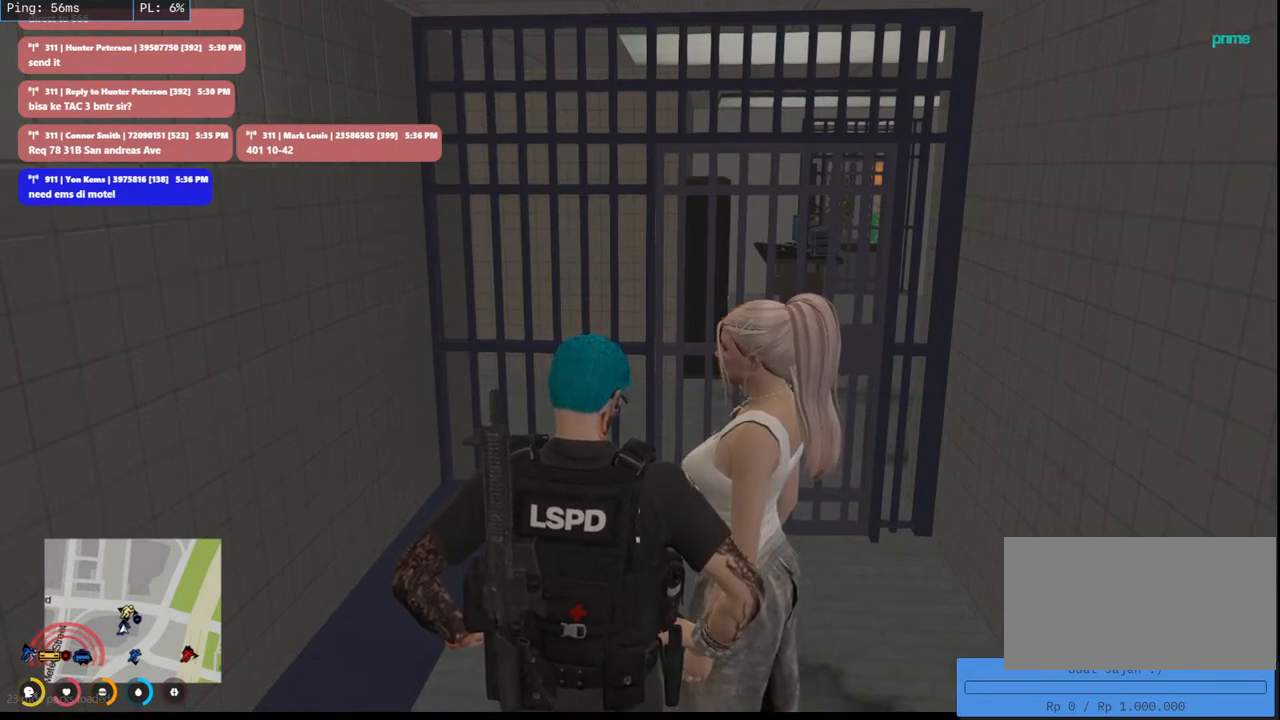
{"keys": [], "mouse": ["mb4"], "events": []}
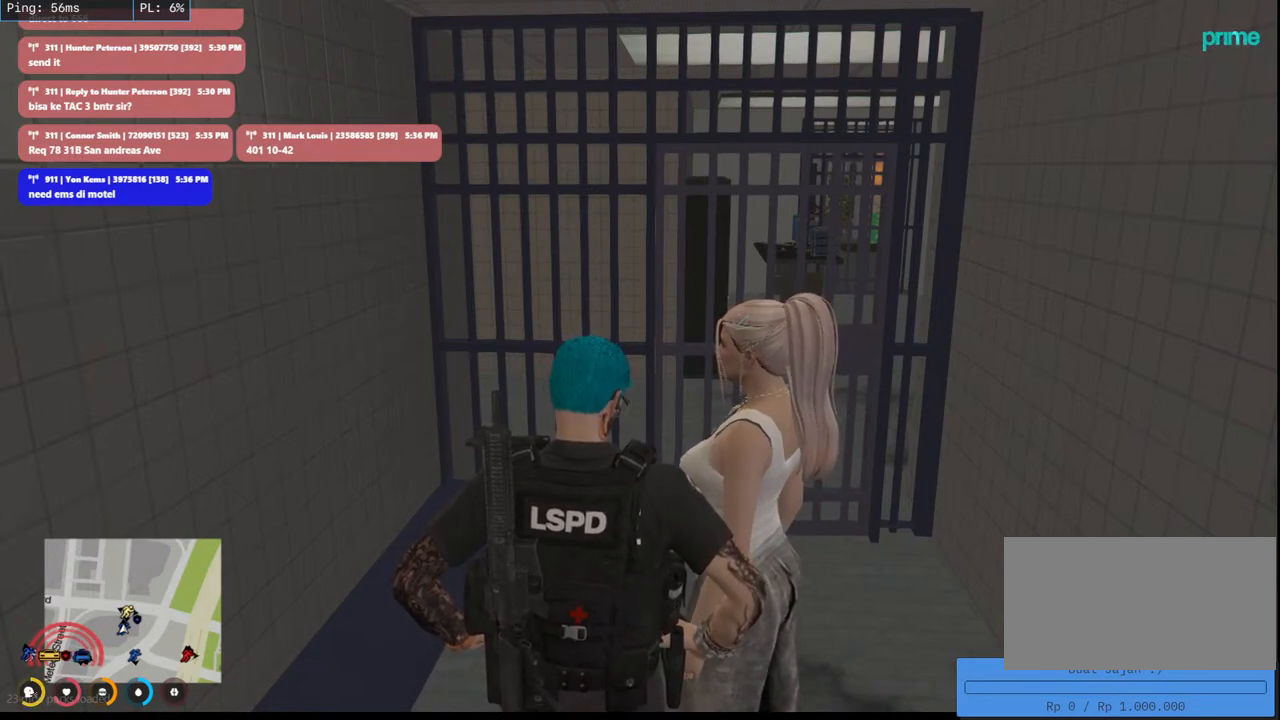
{"keys": [], "mouse": ["mb4"], "events": []}
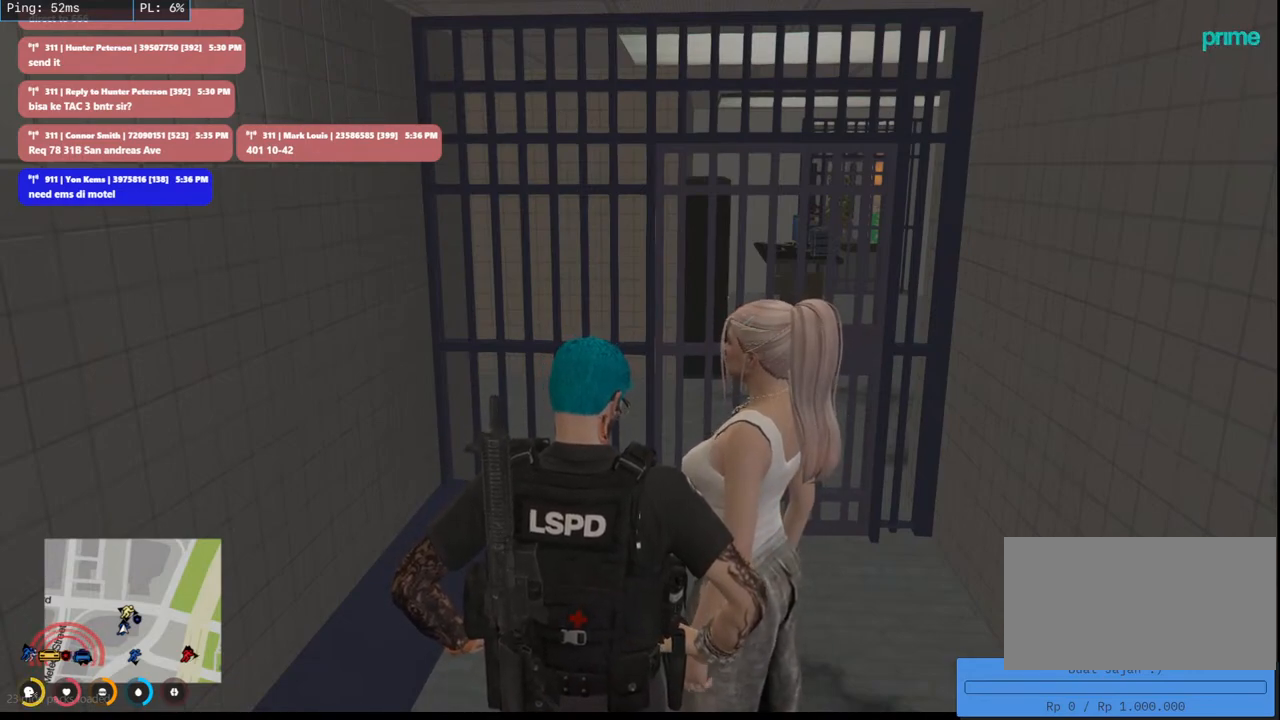
{"keys": [], "mouse": ["mb4"], "events": []}
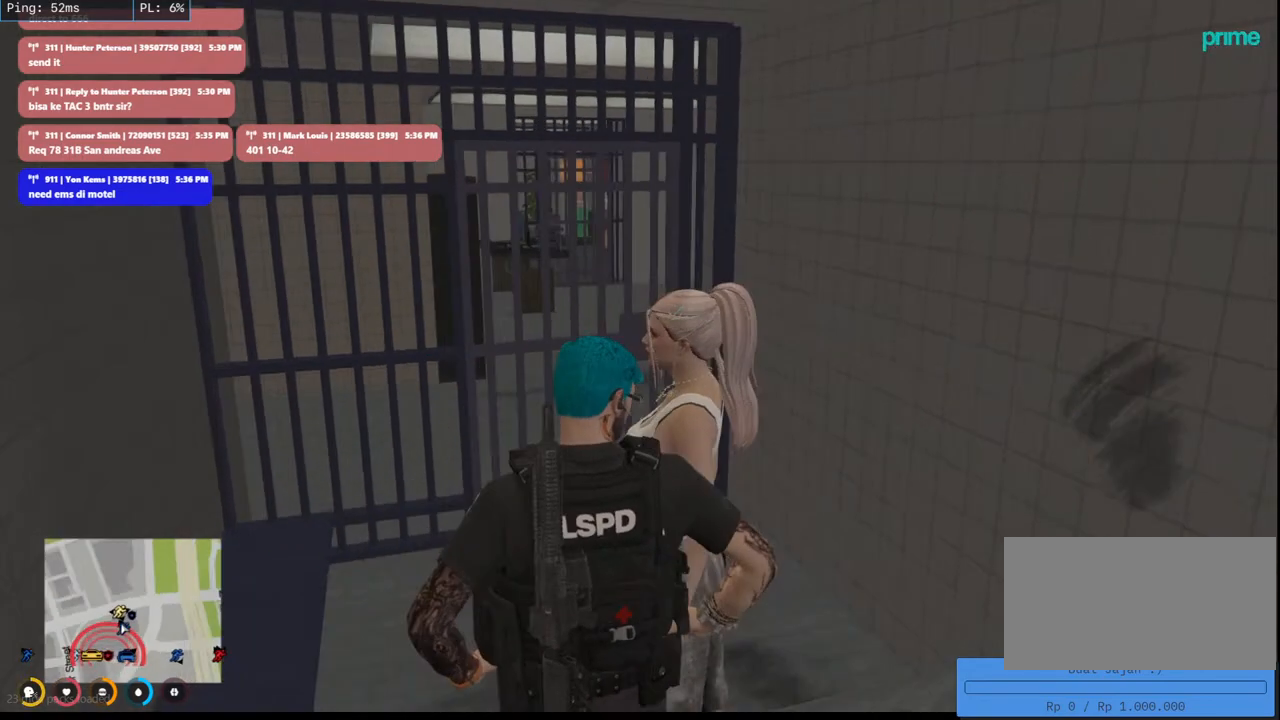
{"keys": [], "mouse": ["mb4"], "events": []}
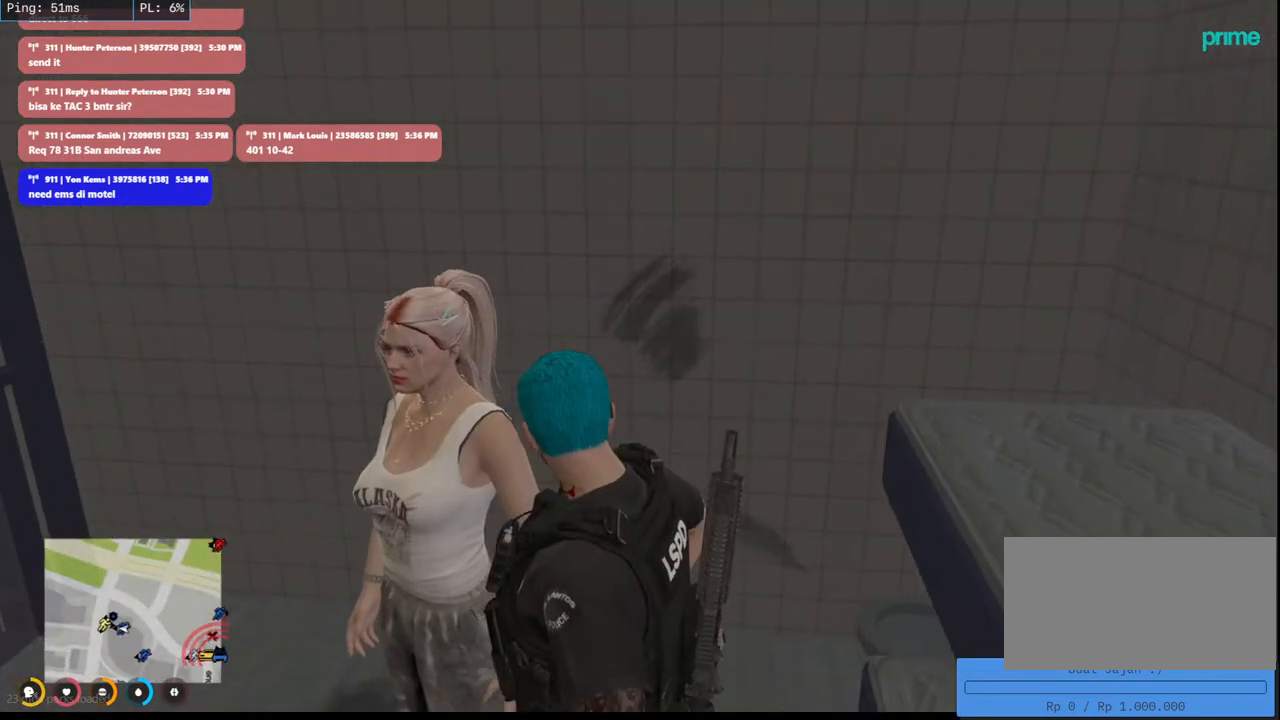
{"keys": [], "mouse": ["mb4"], "events": []}
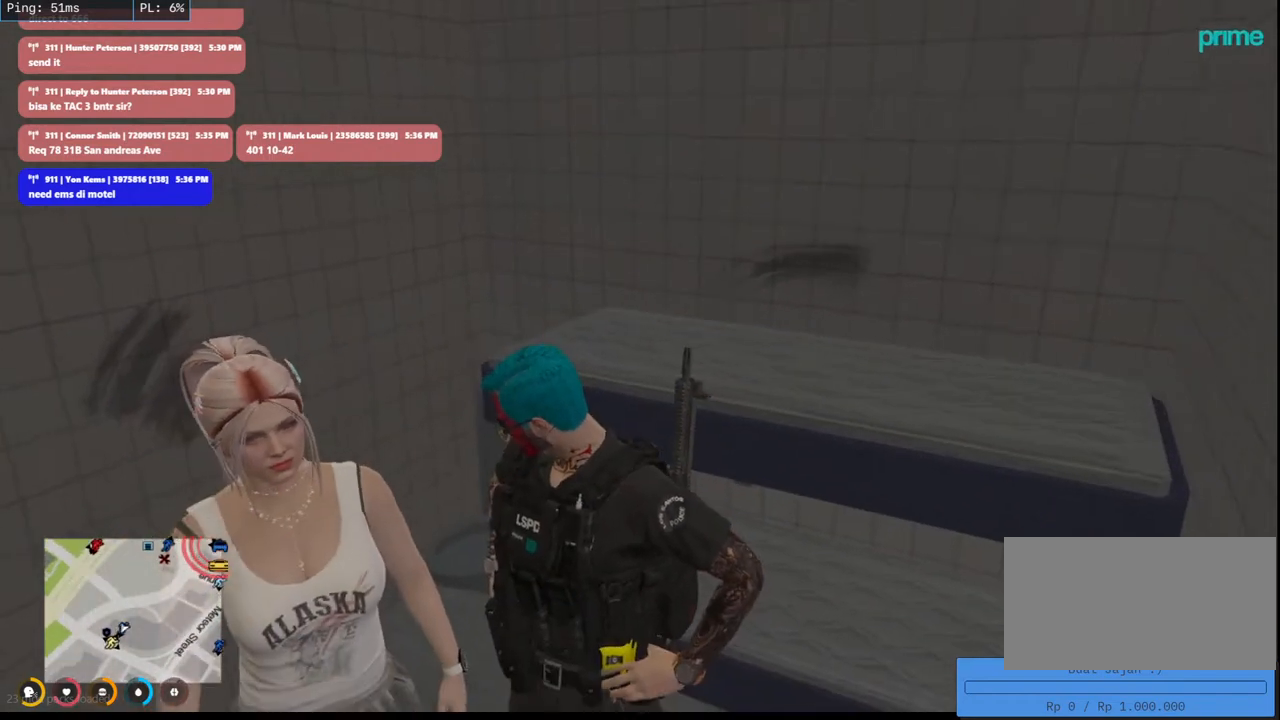
{"keys": [], "mouse": ["mb4"], "events": []}
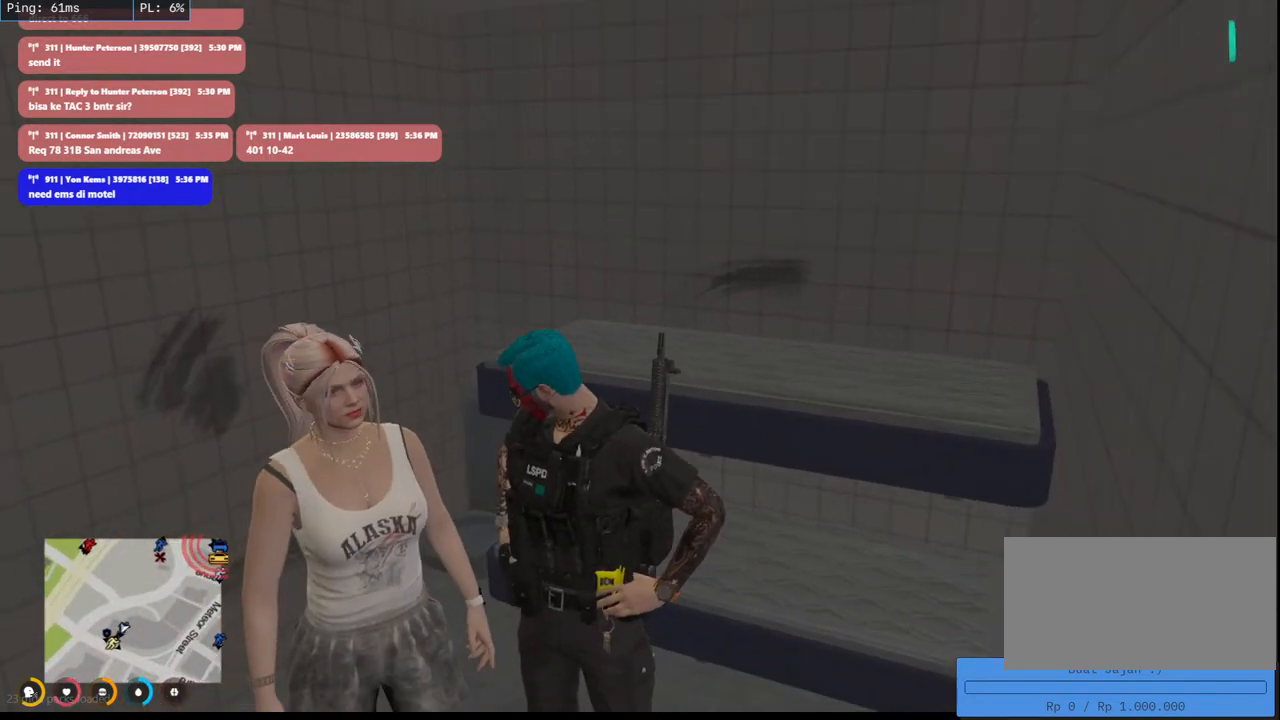
{"keys": [], "mouse": ["mb4"], "events": []}
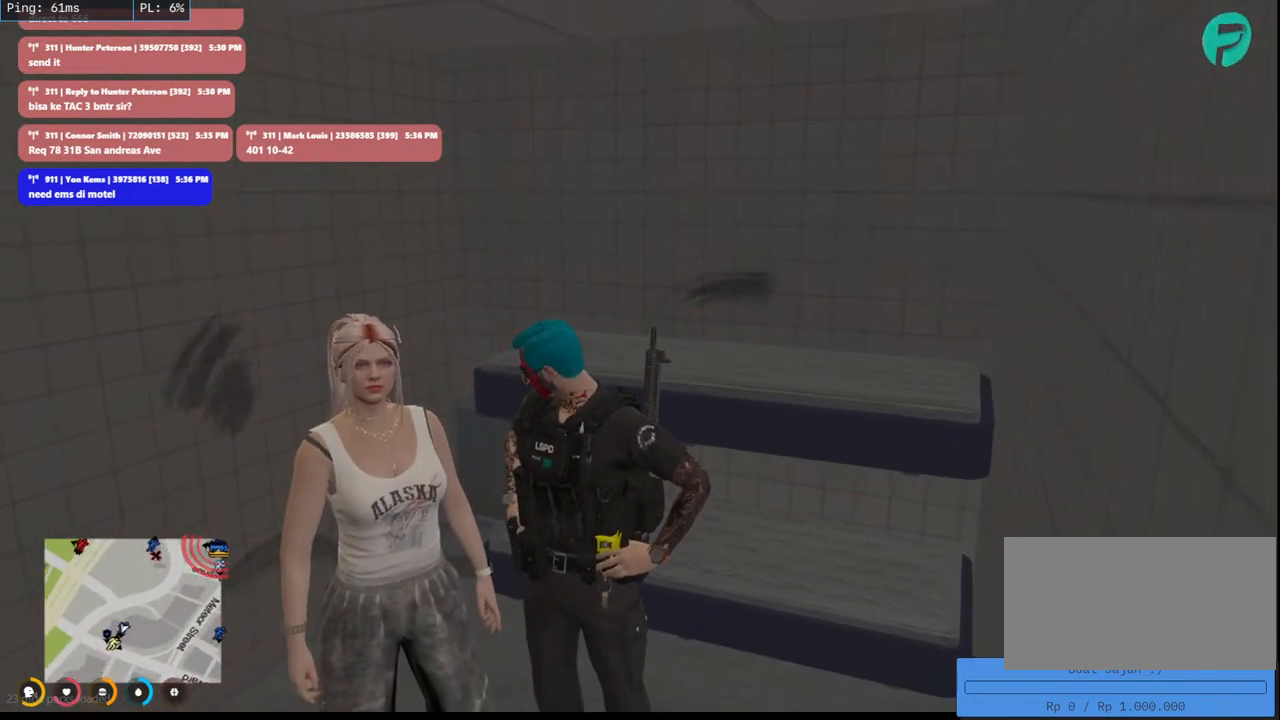
{"keys": [], "mouse": ["mb4"], "events": []}
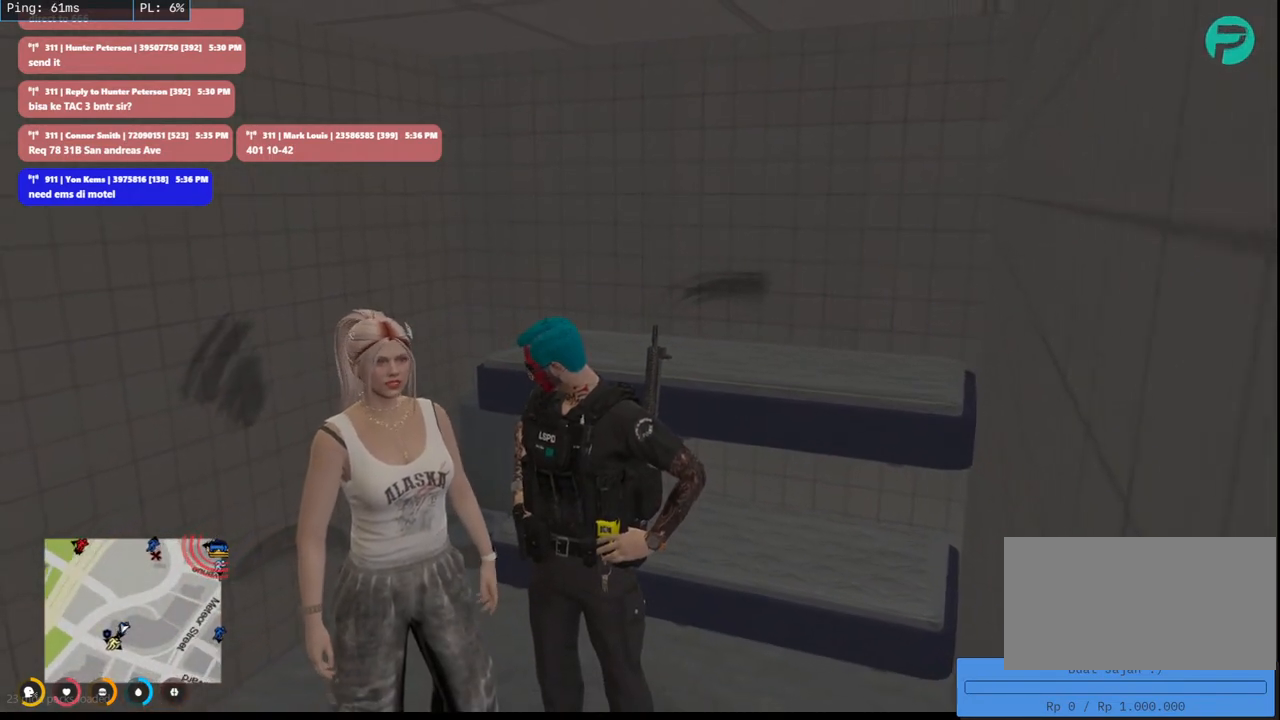
{"keys": [], "mouse": ["mb4"], "events": []}
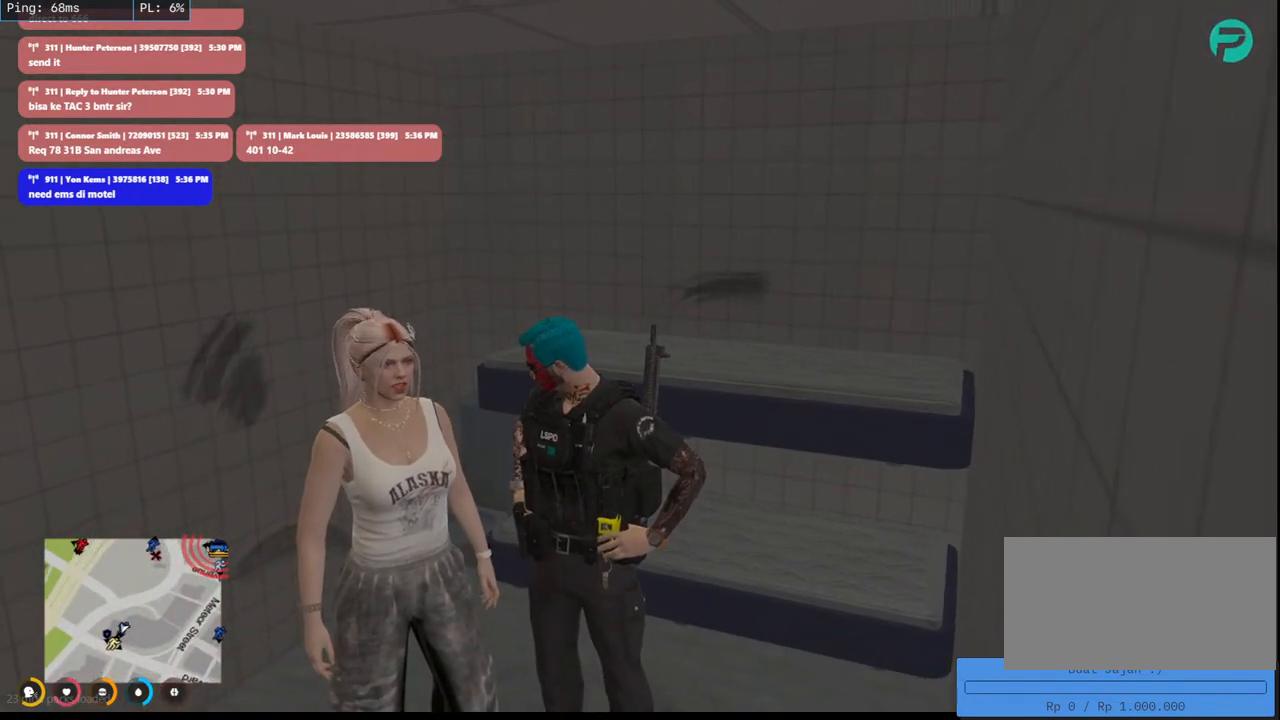
{"keys": [], "mouse": ["mb4"], "events": []}
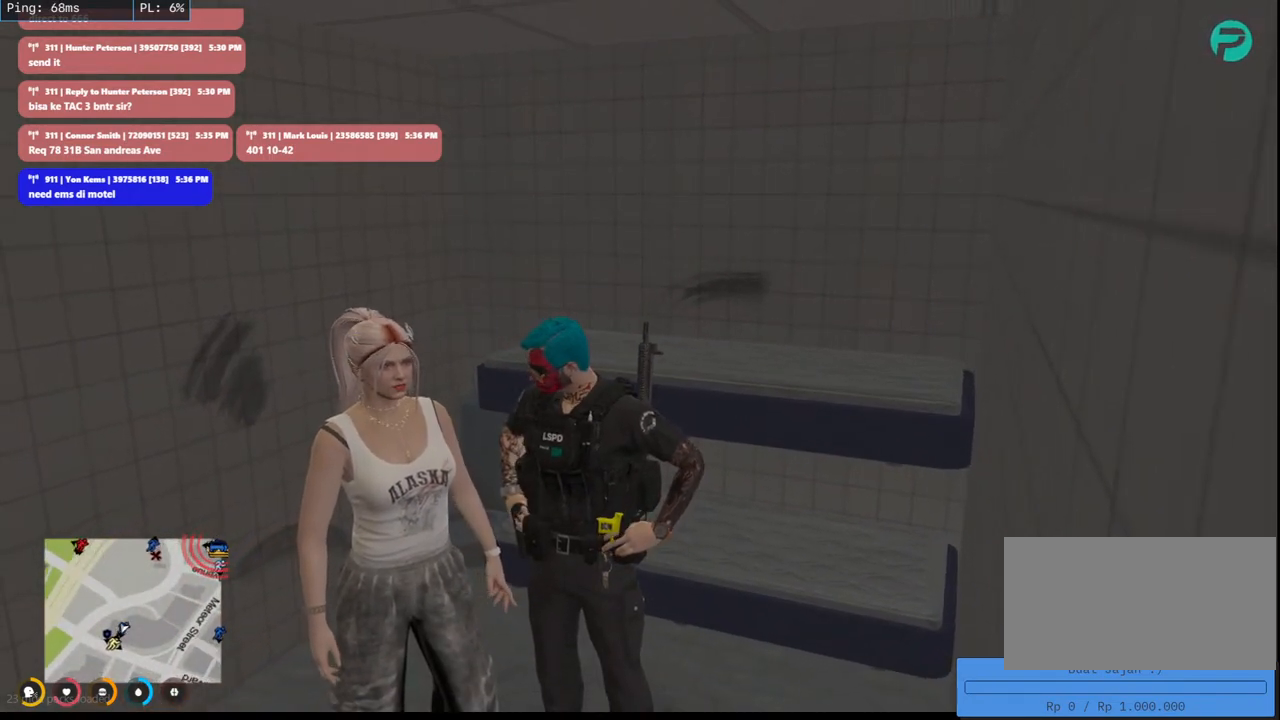
{"keys": [], "mouse": ["mb4"], "events": []}
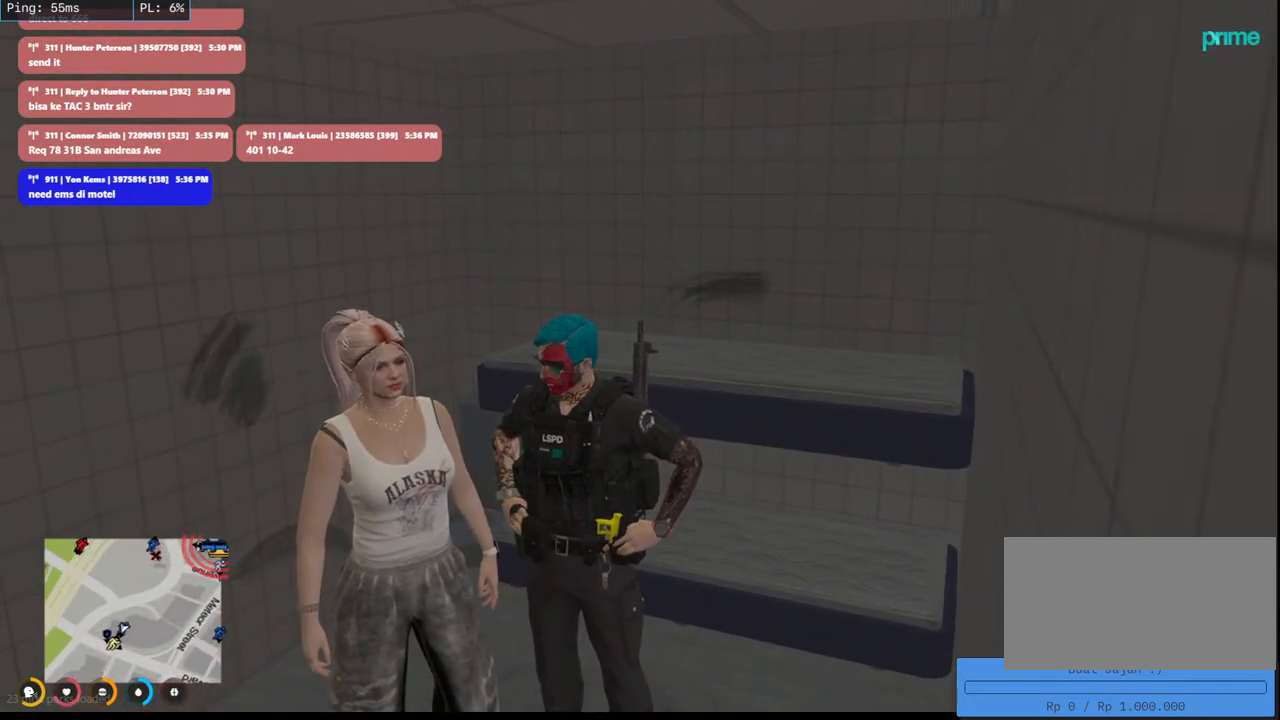
{"keys": [], "mouse": ["mb4"], "events": []}
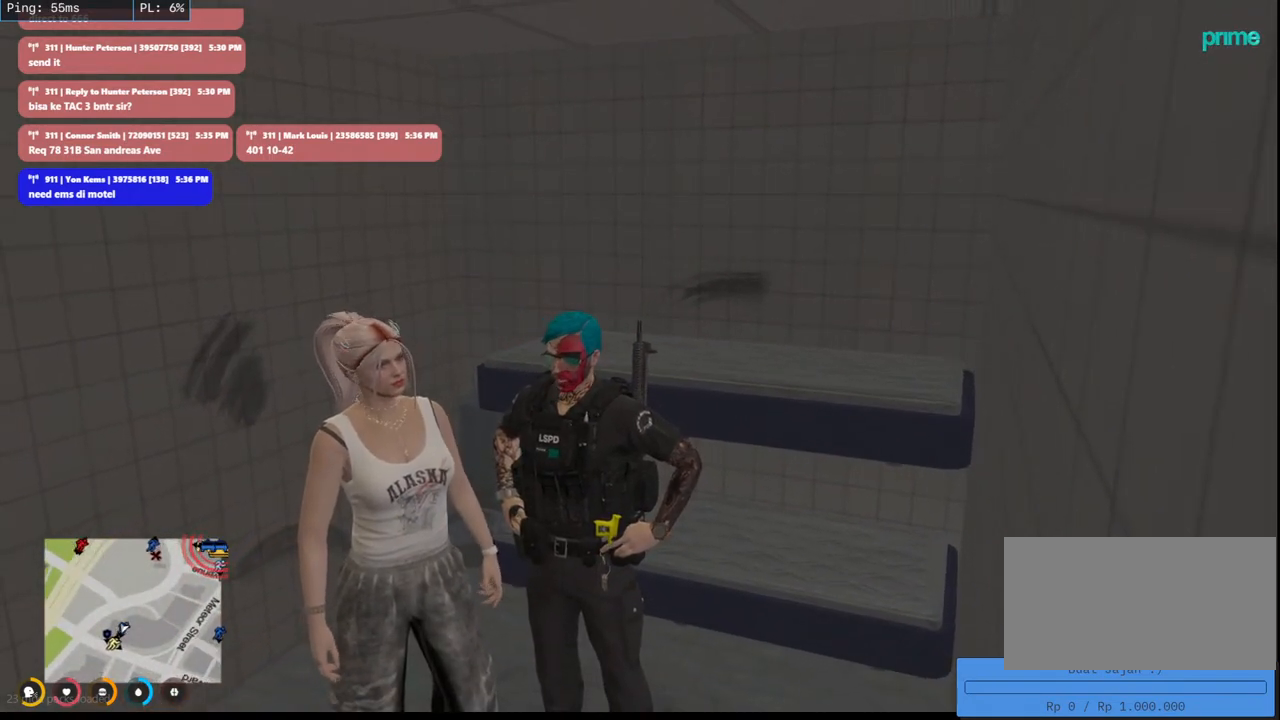
{"keys": [], "mouse": ["mb4"], "events": []}
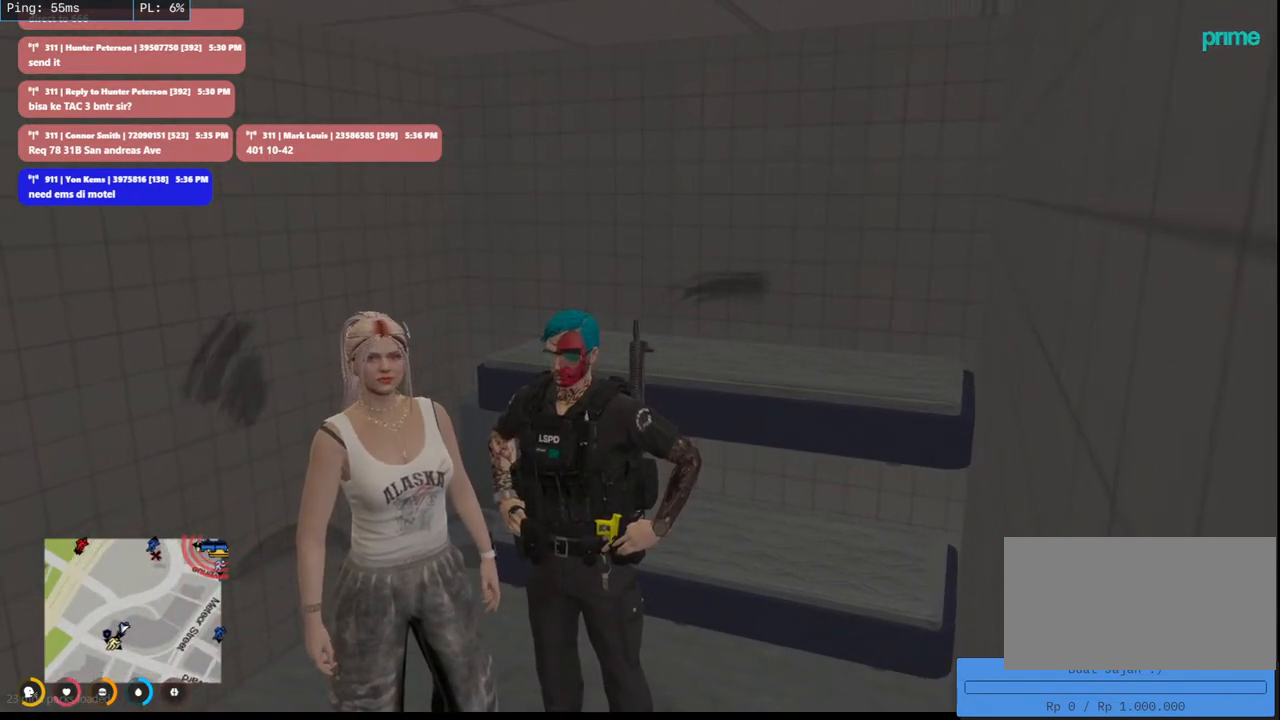
{"keys": [], "mouse": ["mb4"], "events": []}
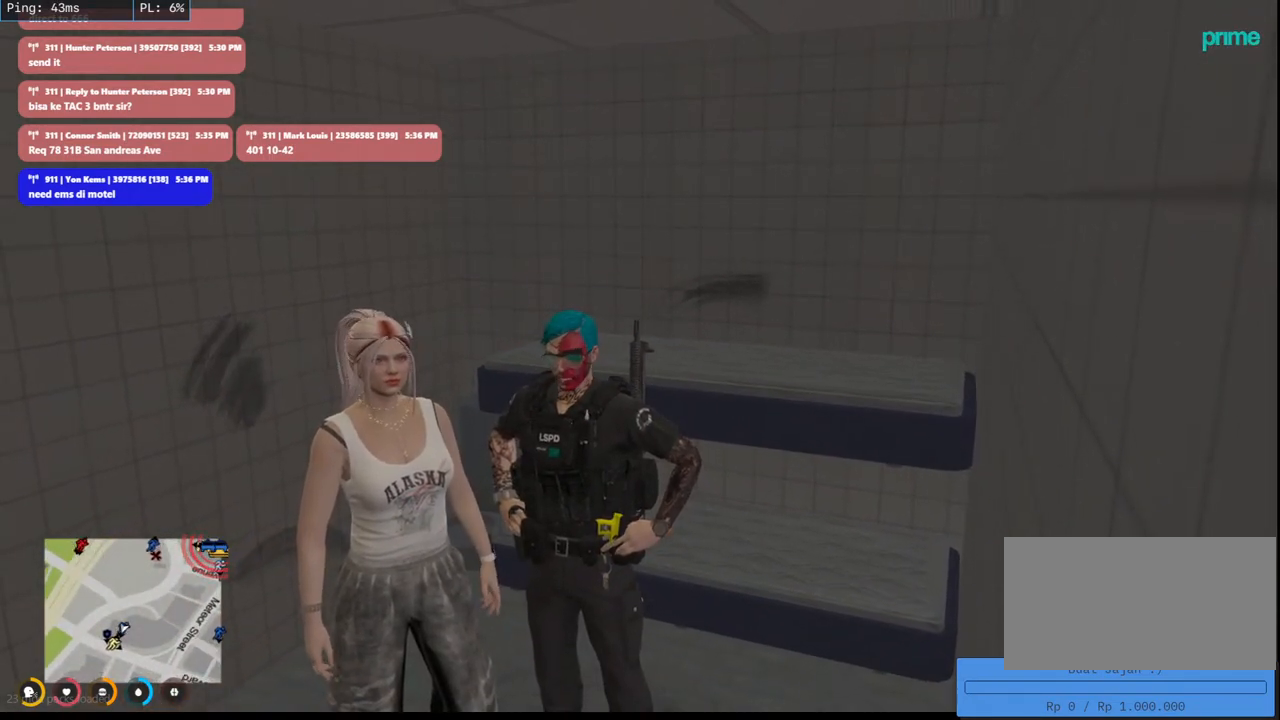
{"keys": [], "mouse": ["mb4"], "events": []}
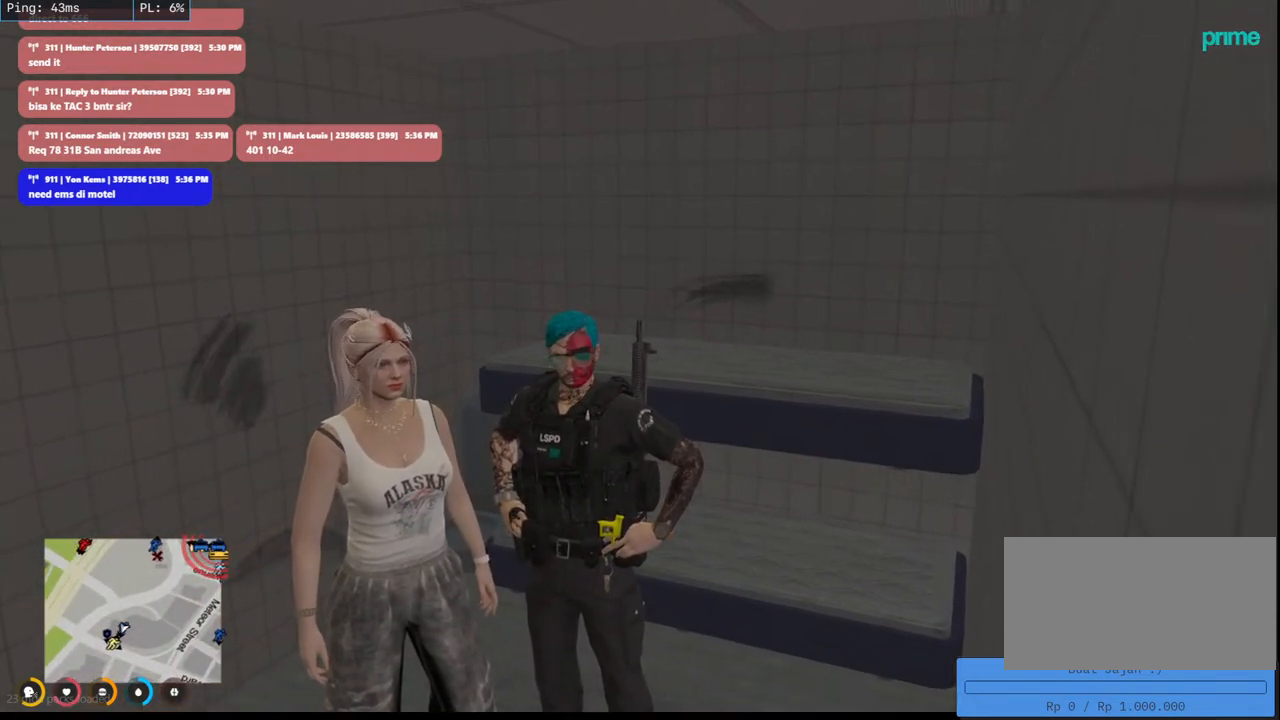
{"keys": [], "mouse": [], "events": [[100, "mouse_mb4", "up"]]}
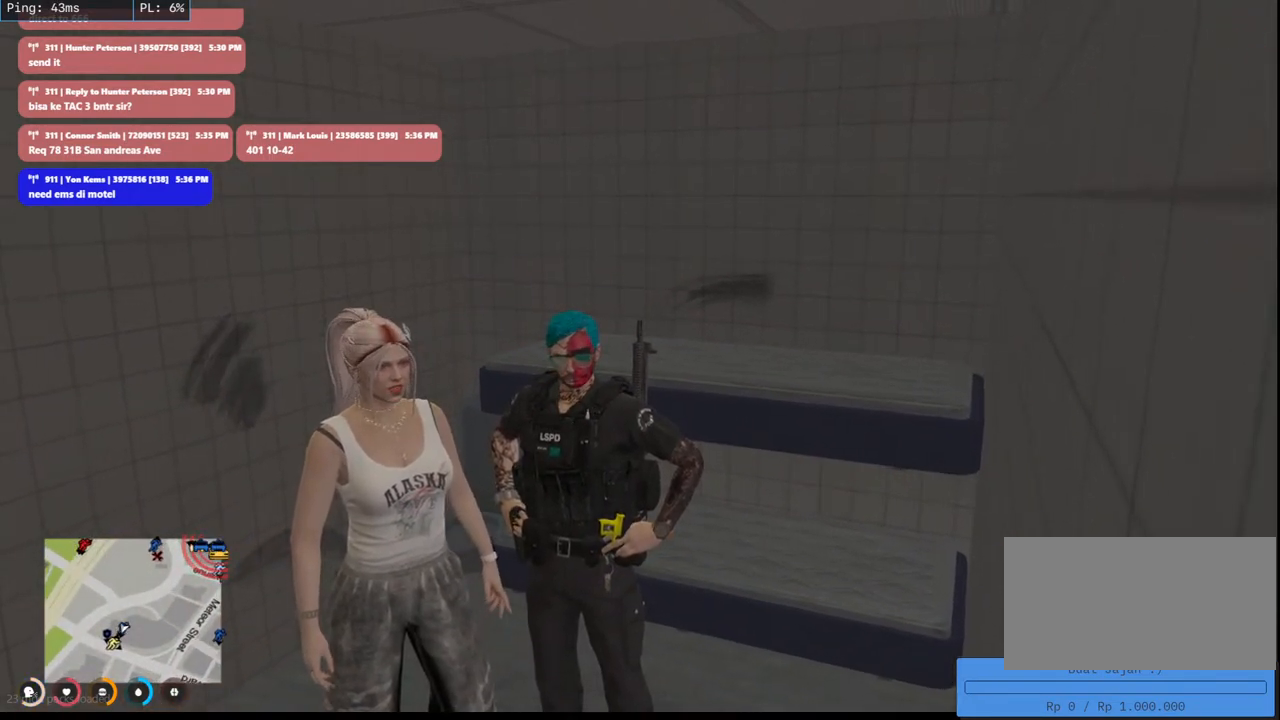
{"keys": [], "mouse": [], "events": []}
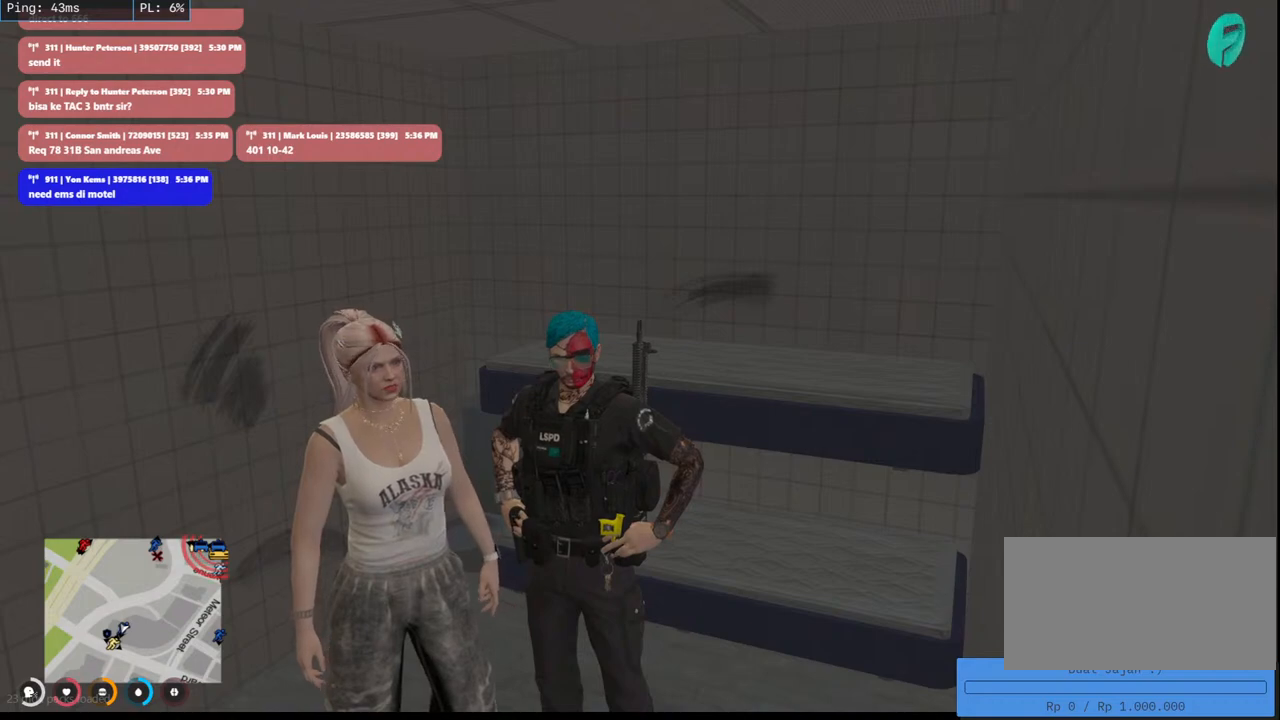
{"keys": [], "mouse": ["mb4"], "events": [[283, "mouse_mb4", "down"]]}
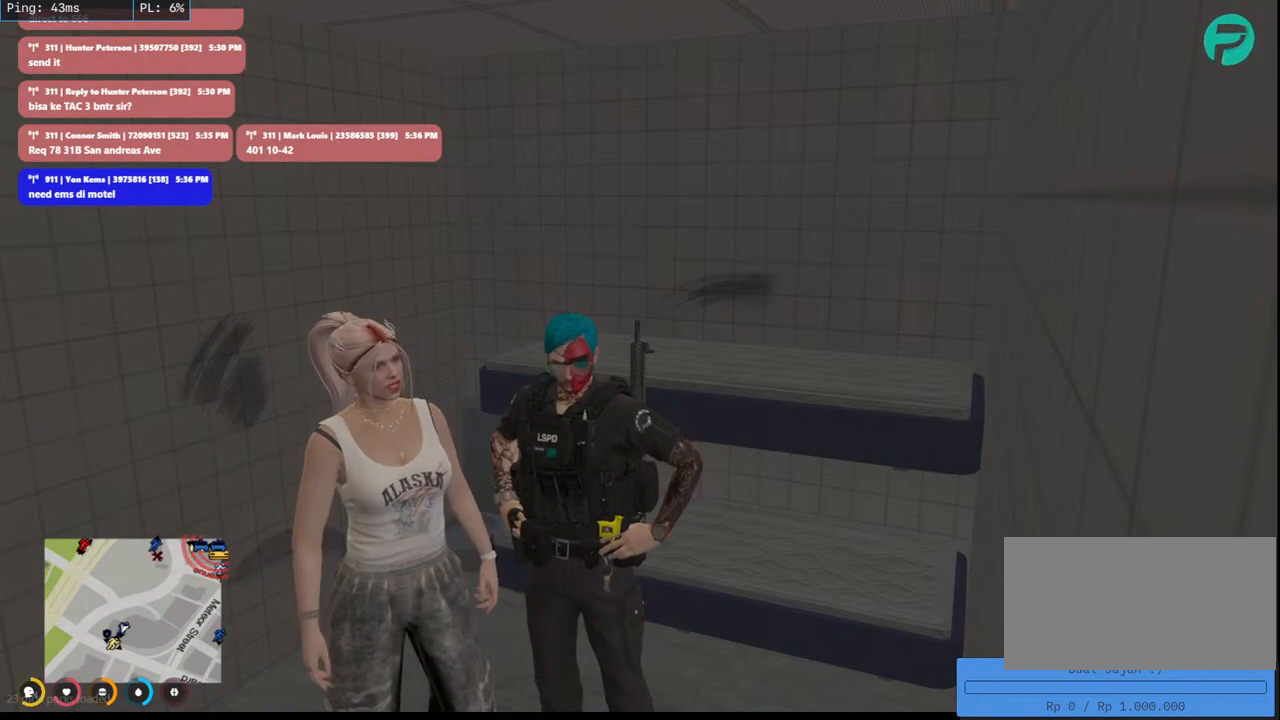
{"keys": [], "mouse": ["mb4"], "events": []}
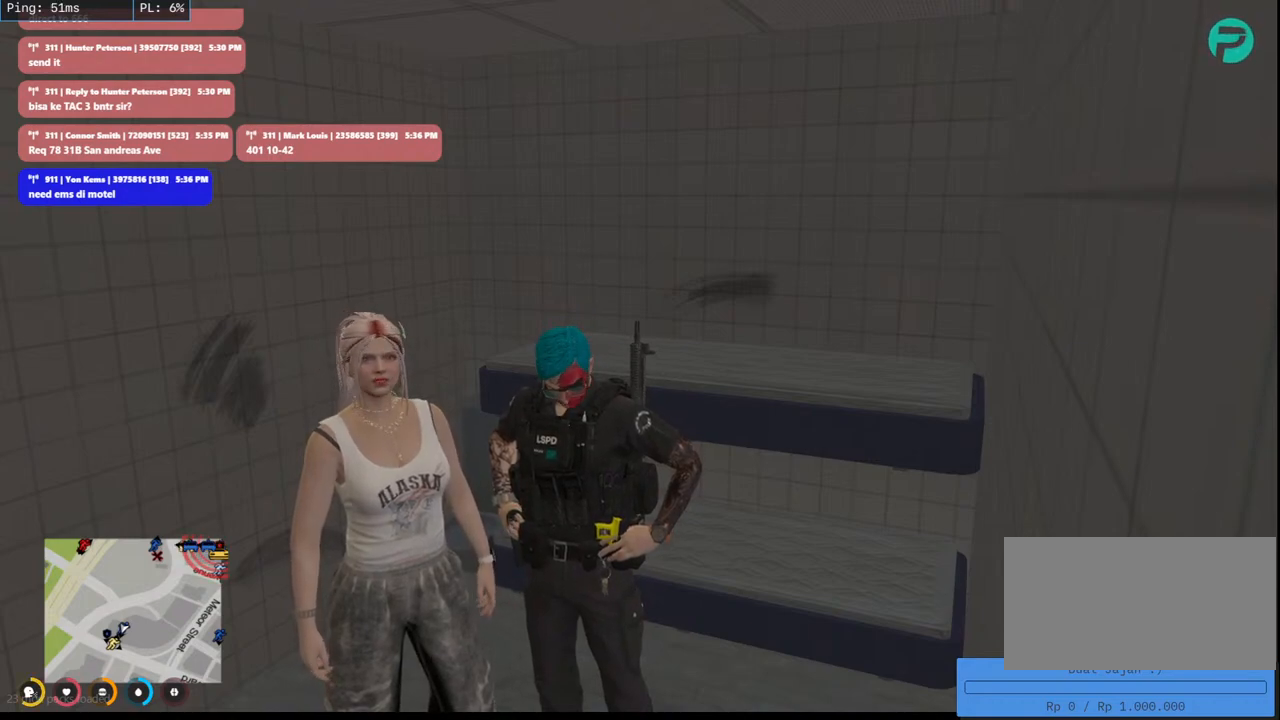
{"keys": [], "mouse": ["mb4"], "events": []}
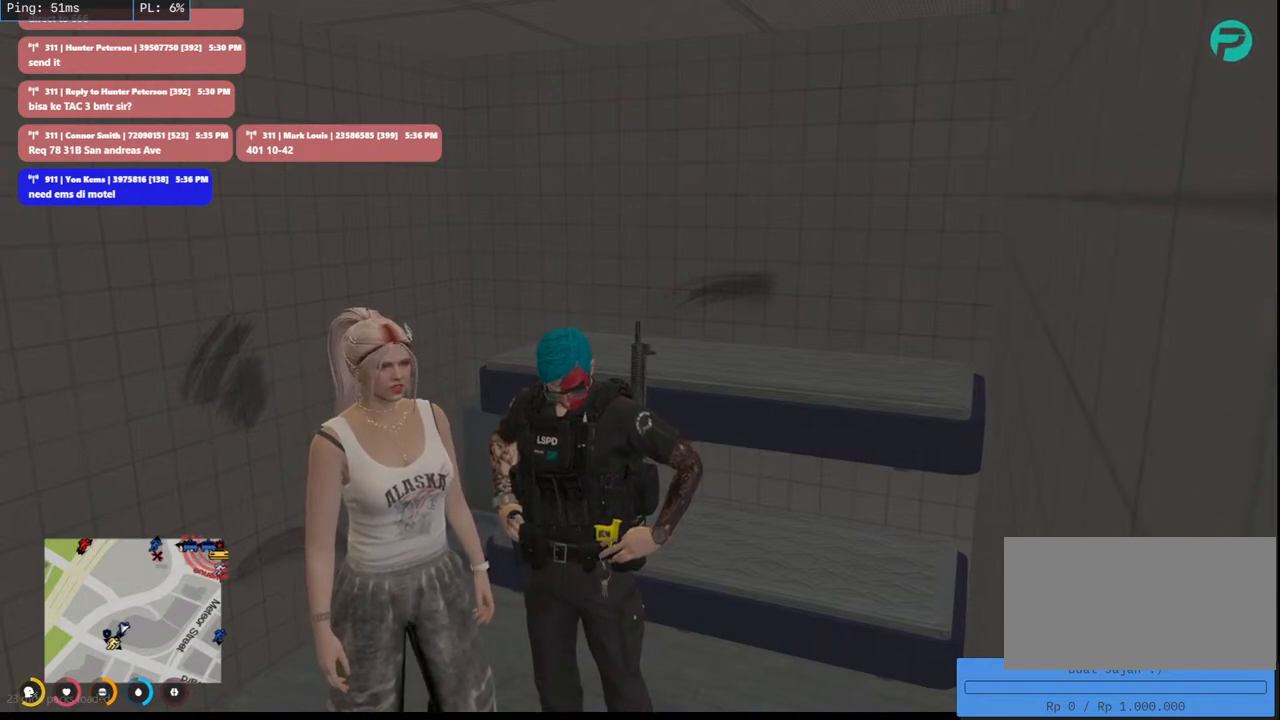
{"keys": [], "mouse": ["mb4"], "events": []}
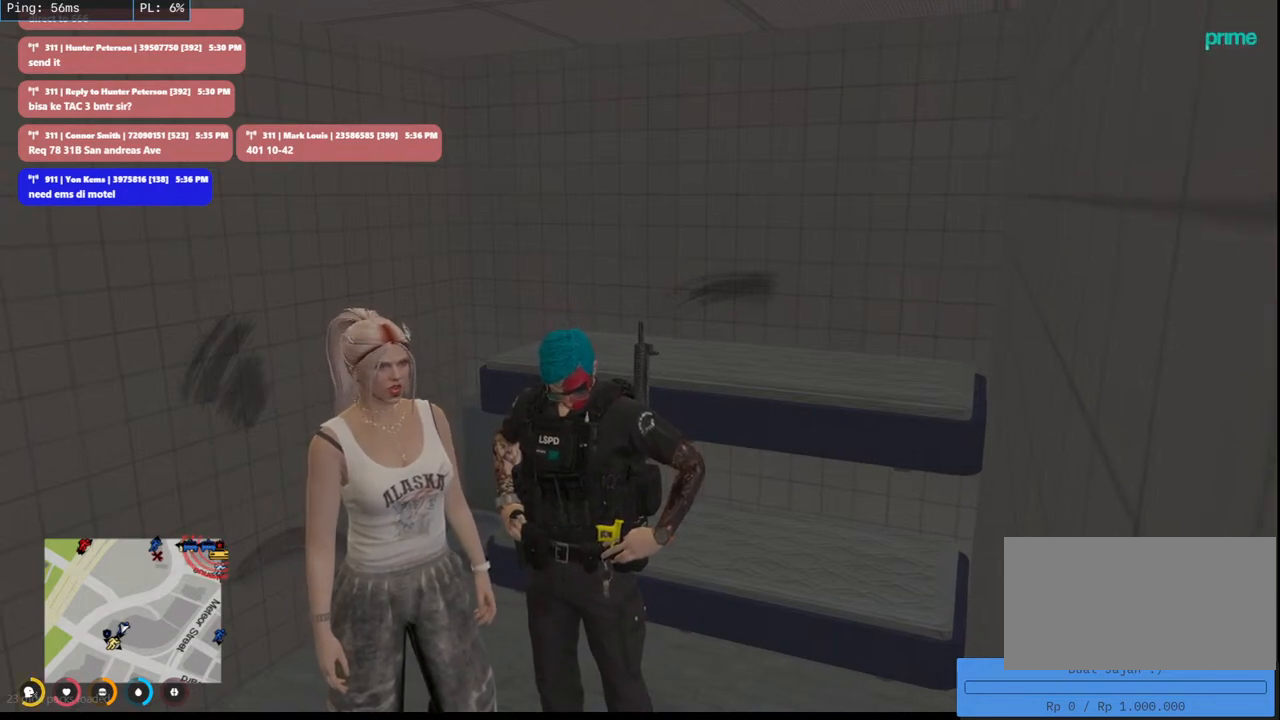
{"keys": [], "mouse": [], "events": [[183, "mouse_mb4", "up"]]}
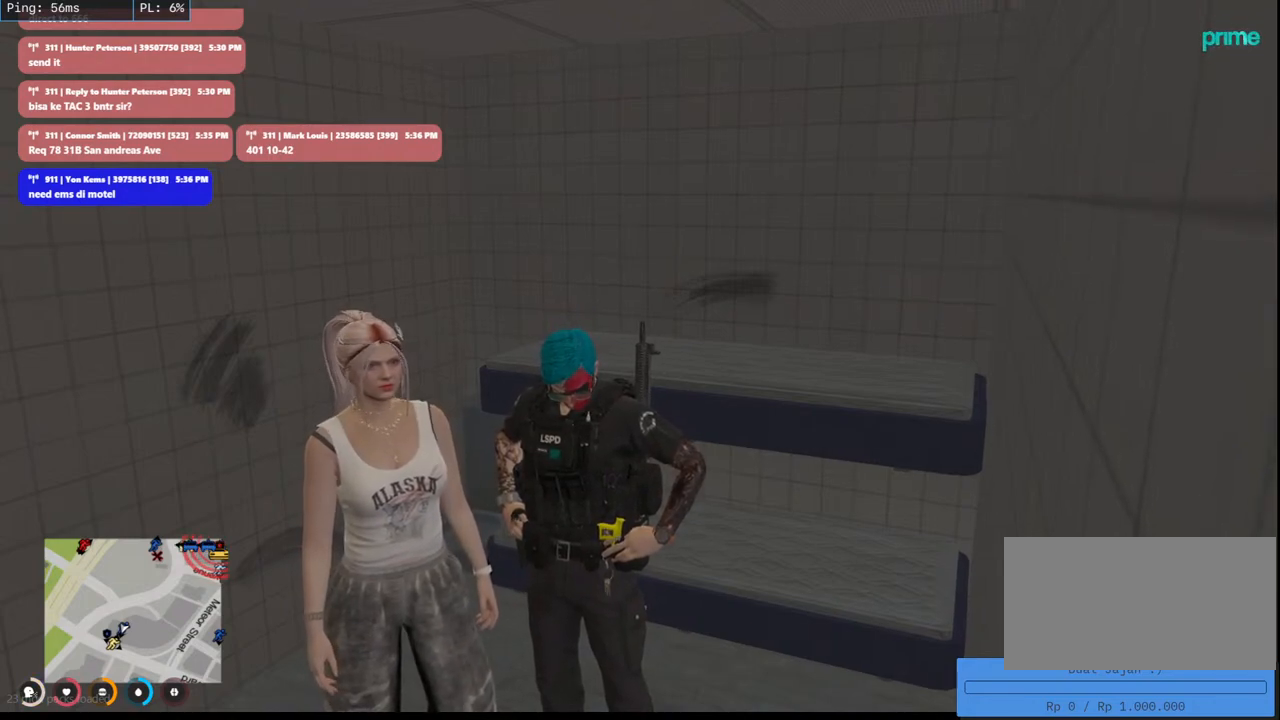
{"keys": [], "mouse": ["mb4"], "events": [[216, "mouse_mb4", "down"]]}
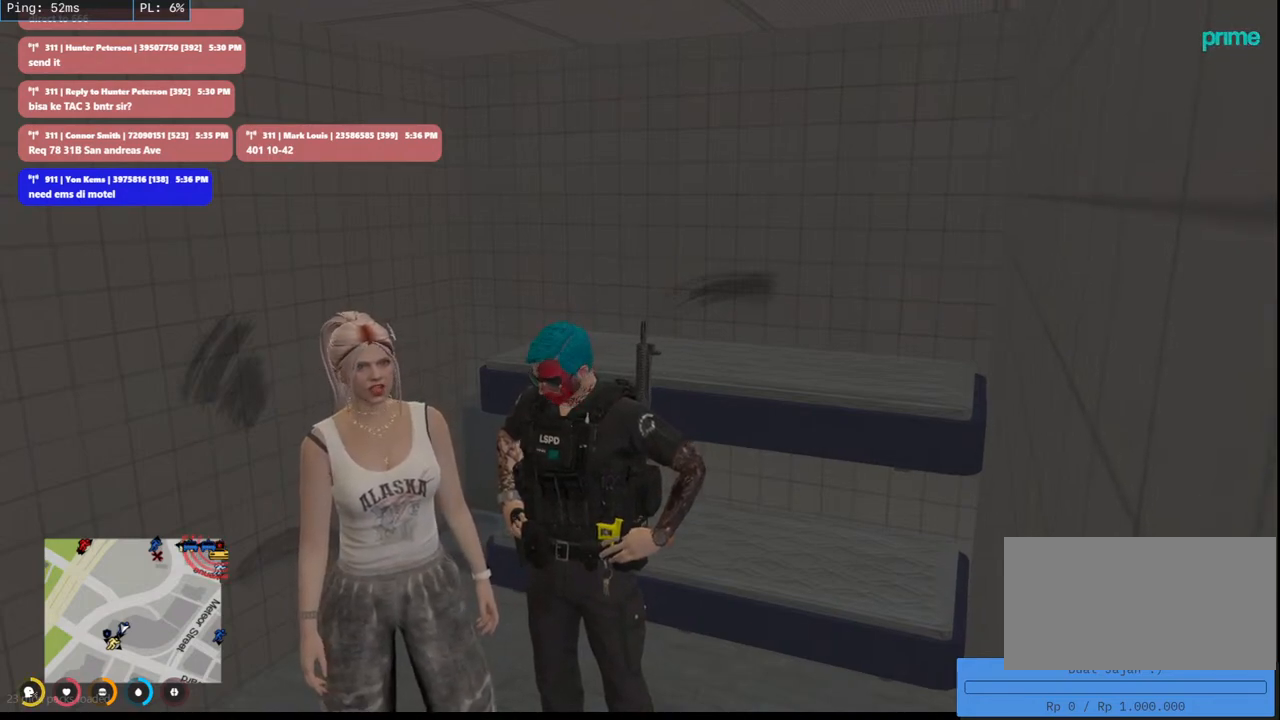
{"keys": [], "mouse": ["mb4"], "events": []}
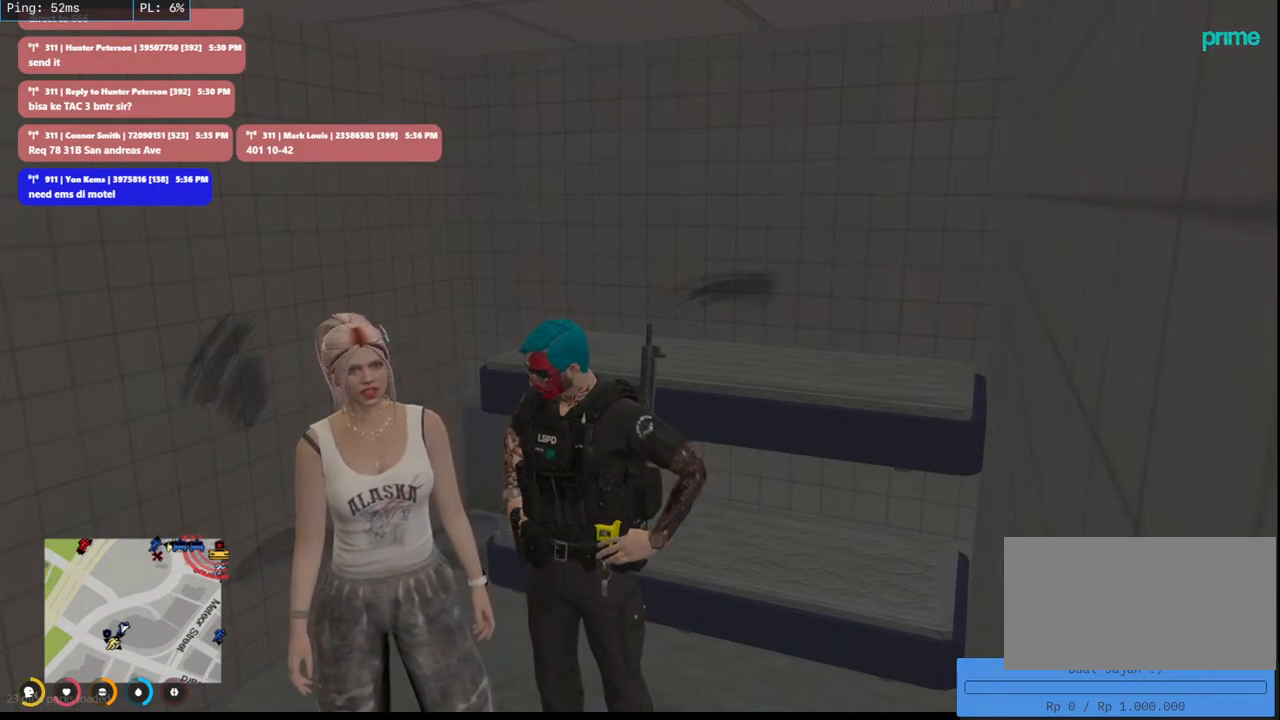
{"keys": [], "mouse": [], "events": [[33, "mouse_mb4", "up"]]}
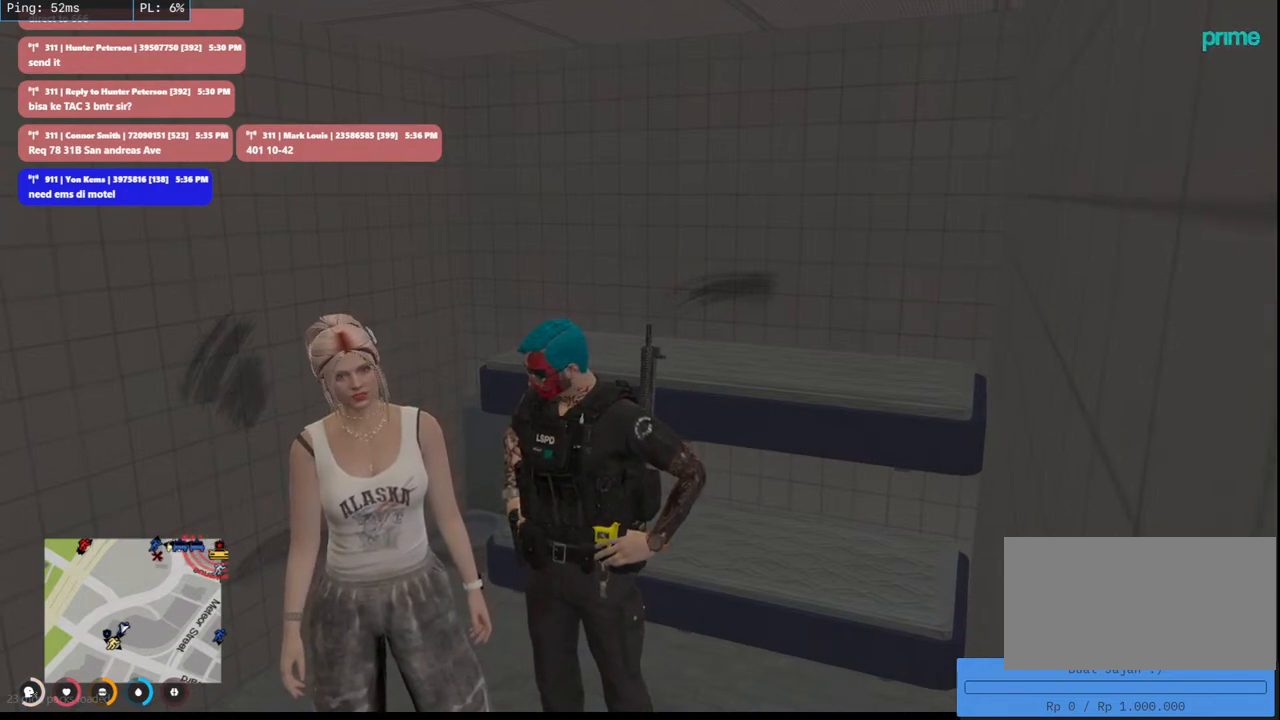
{"keys": [], "mouse": ["mb4"], "events": [[366, "mouse_mb4", "down"]]}
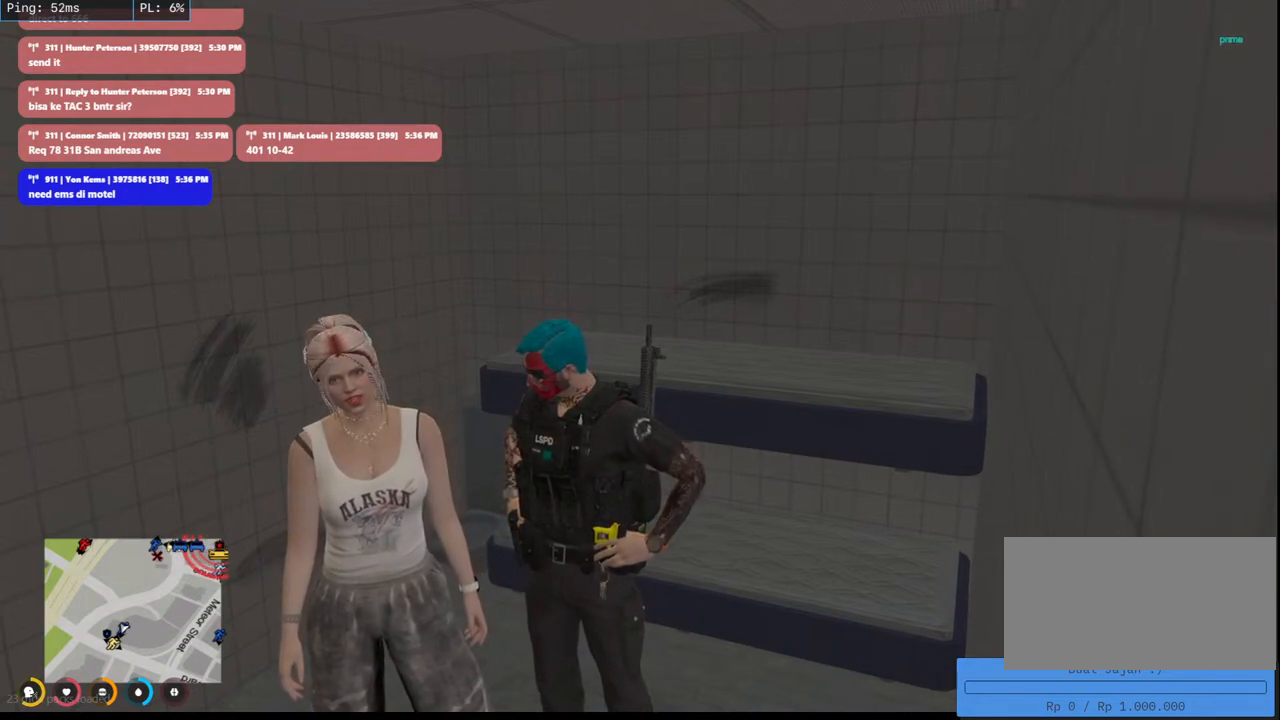
{"keys": [], "mouse": ["mb4"], "events": []}
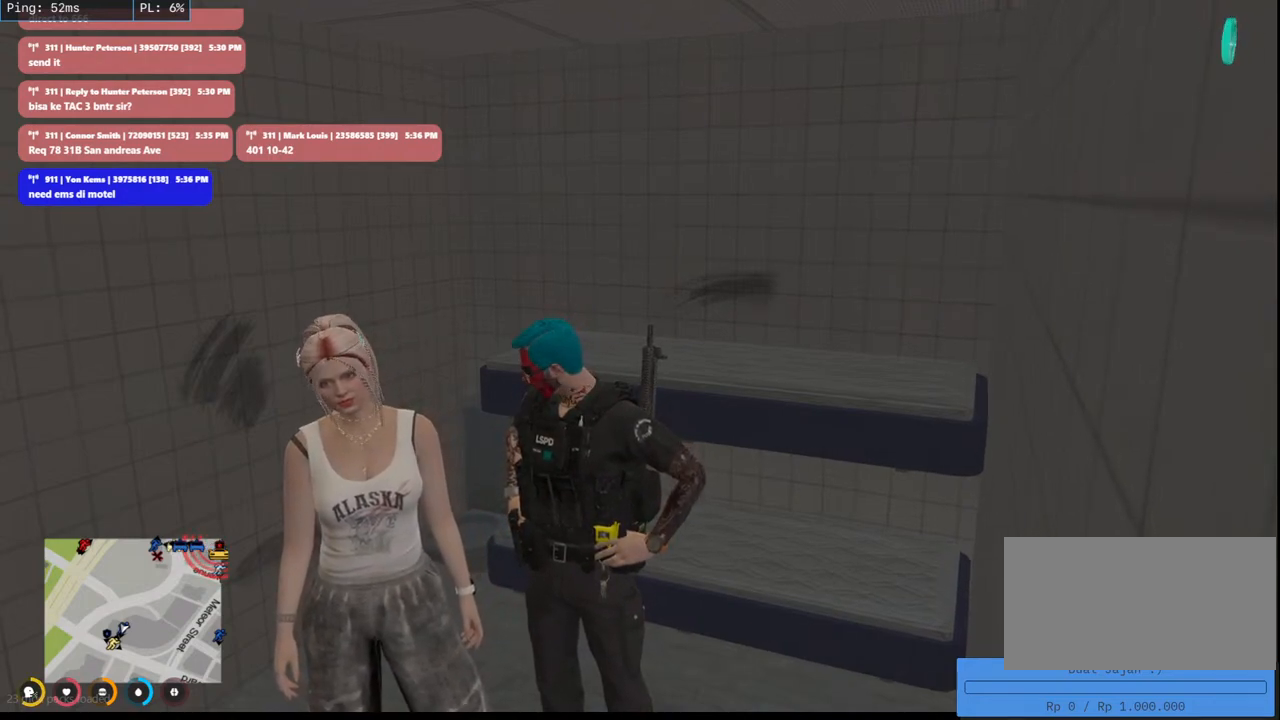
{"keys": [], "mouse": [], "events": [[466, "mouse_mb4", "up"]]}